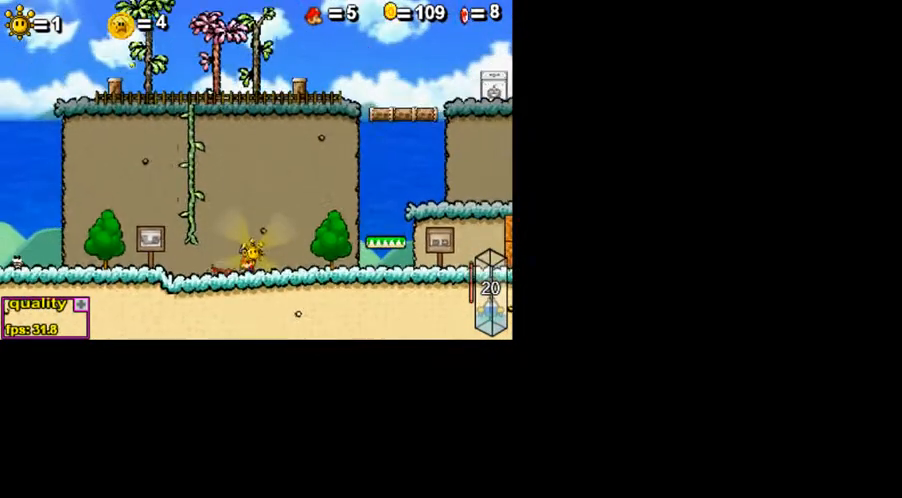
Gameplay with keyboard; each line is a JSON object with the keys held at the frame after it. "events" lists presses ("down") and releases ("up") of ".", "/", "0", "1", "2", "3", "4", "5", "6", "7", "8", "9", "a", "alt_l", "alt_r", "b", "backslash", "backspace", "c", "caps_lock", "comma", "ctrl_l", "ctrl_r", "d", "down", "e", "equals", "escape", "f", "f1", "f10", "f11", "f12", "f2", "f3", "f4", "f5", "f6", "f7", "f8", "f9", "g", "h", "i", "j", "k", "l", "lbracket", "left", "m", "minus", "n", "o", "p", "q", "quote", "r", "rbracket", "return", "right", "s", "semicolon", "shift_l", "shift_r", "space", "super", "t", "tab", "tilde", "u", "up", "v", "w", "x", "y" and "z" between this image and that frame as [ms after this image, input, new state], when the widget could be followed in between. No other keys are recorded. Mouse input is not recorded.
{"keys": [], "events": []}
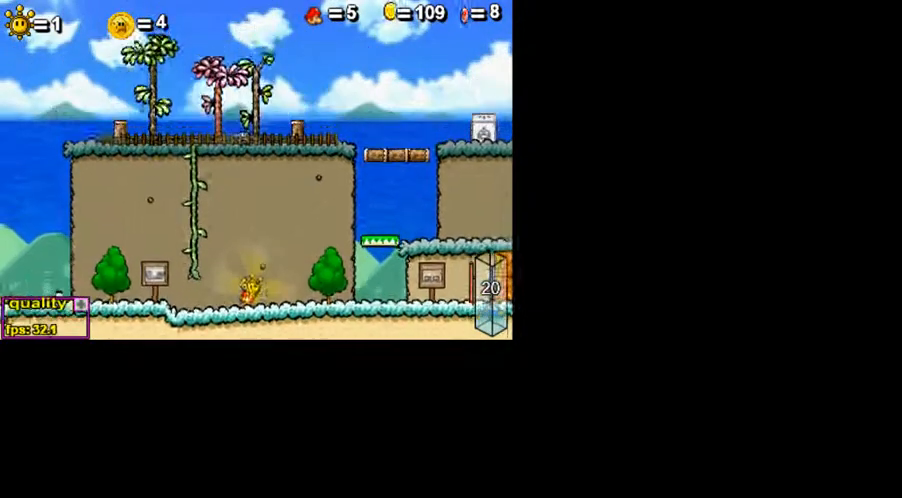
{"keys": [], "events": []}
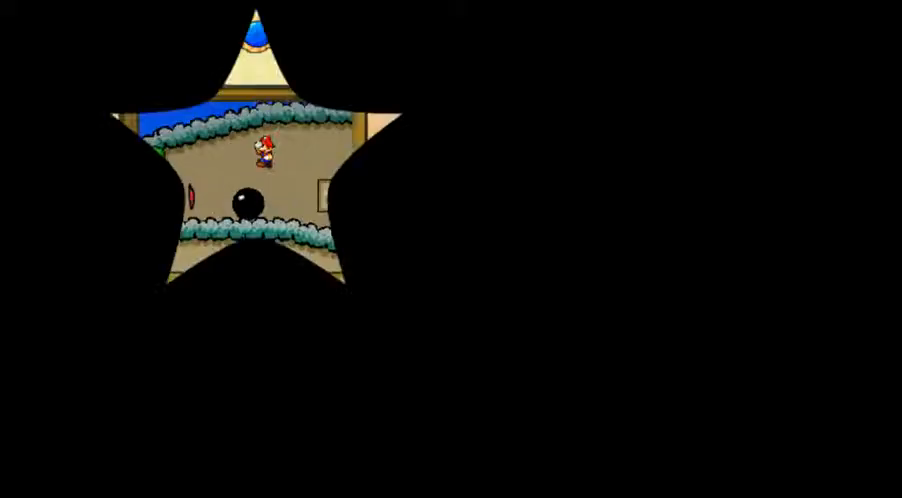
{"keys": [], "events": []}
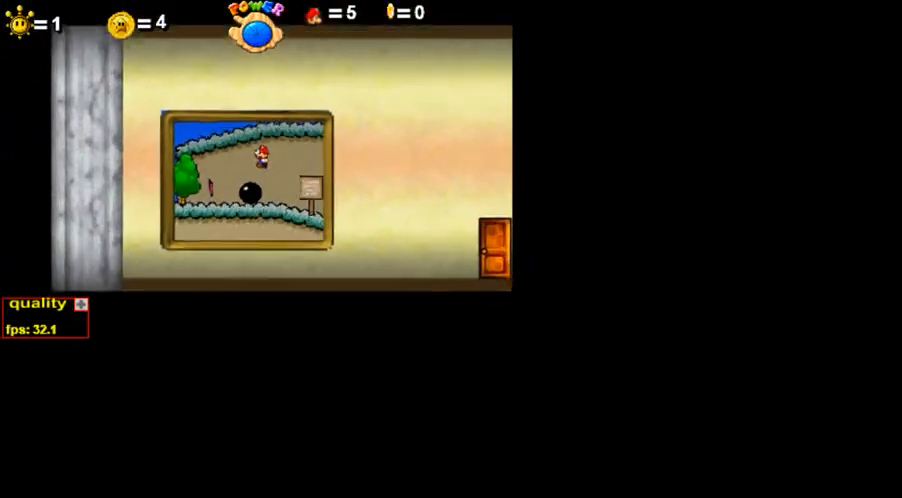
{"keys": [], "events": []}
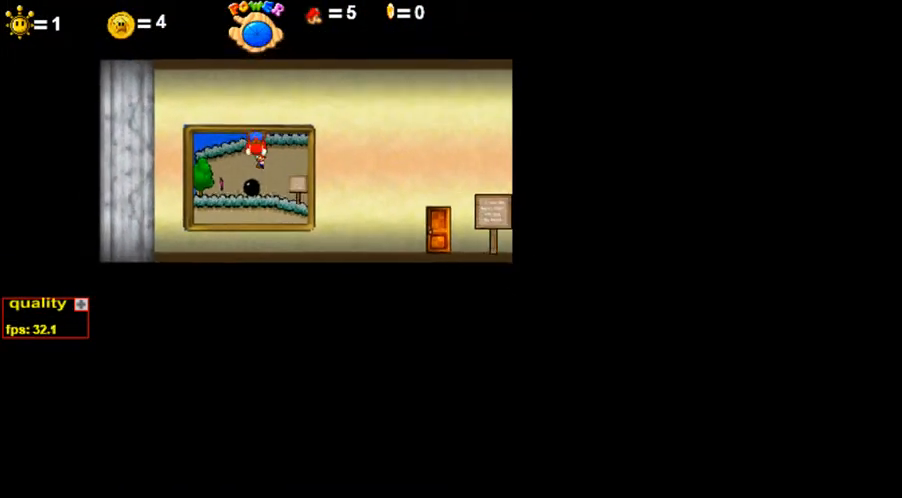
{"keys": [], "events": []}
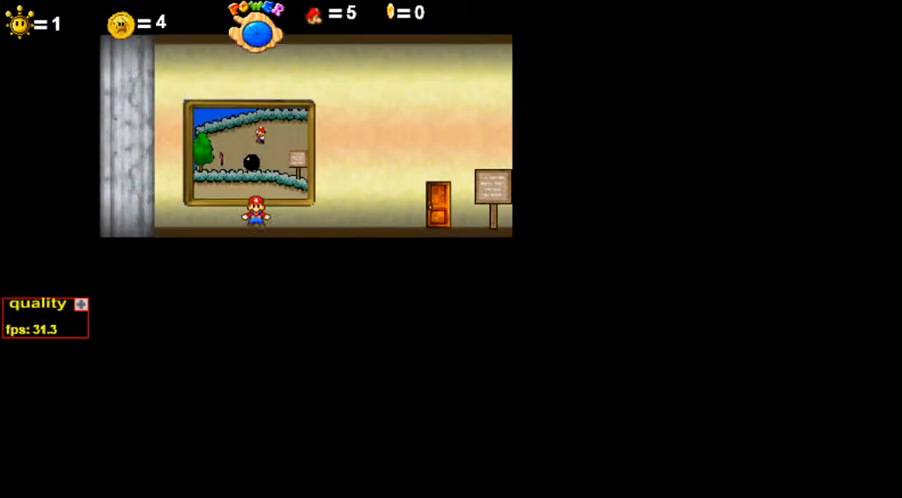
{"keys": [], "events": []}
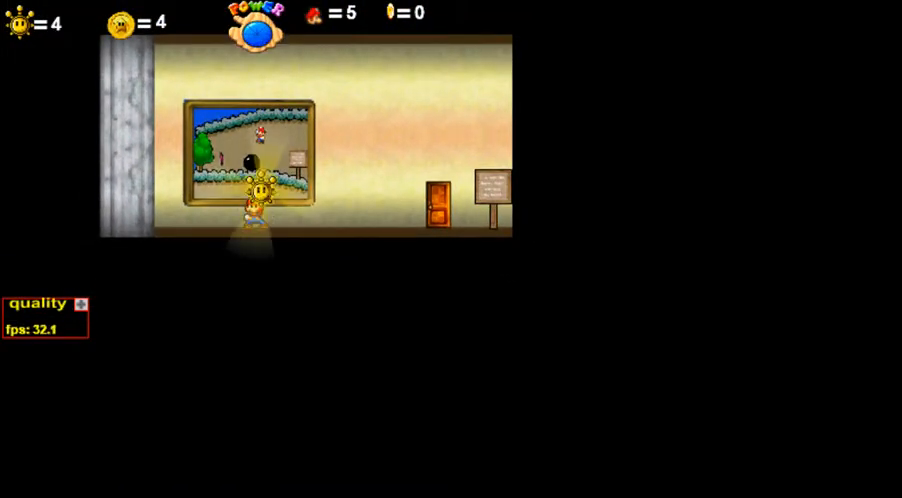
{"keys": [], "events": []}
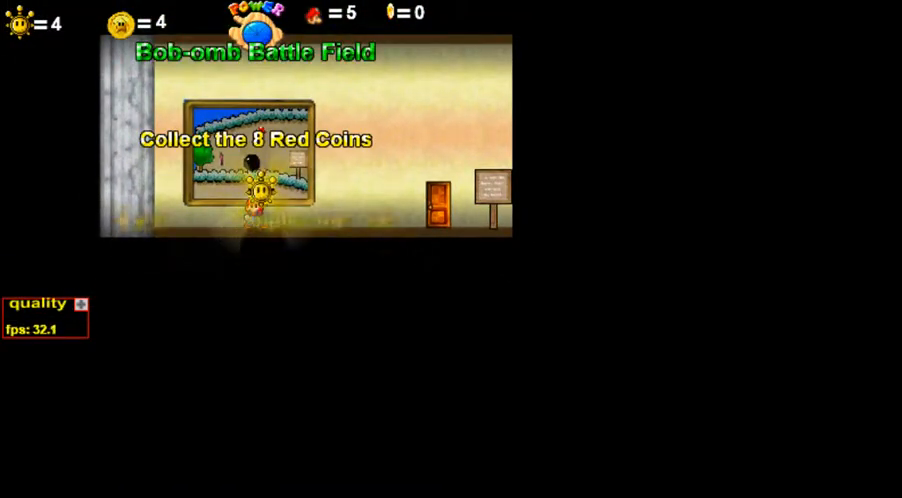
{"keys": [], "events": []}
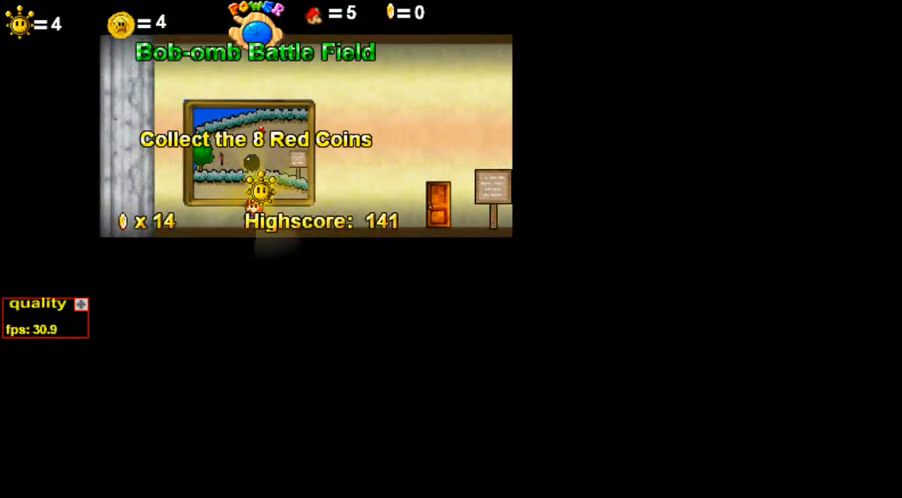
{"keys": [], "events": [[450, "z", "down"], [500, "z", "up"]]}
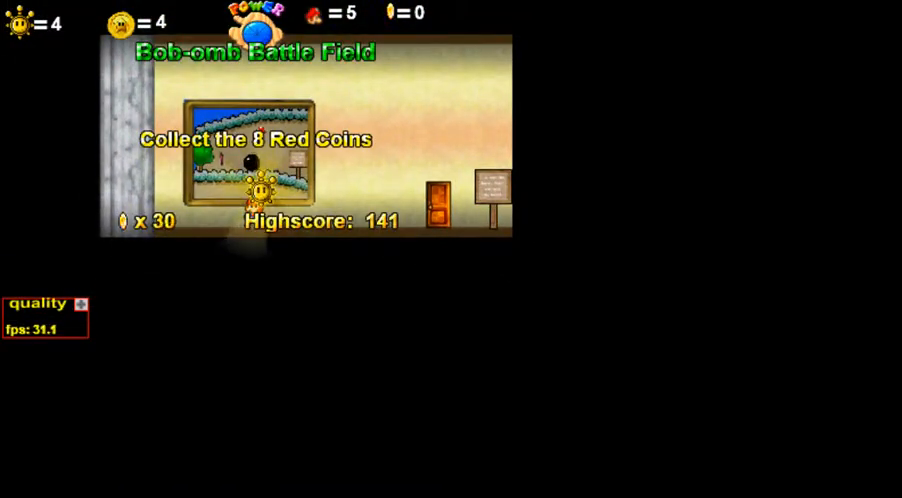
{"keys": [], "events": [[50, "z", "down"], [100, "z", "up"], [200, "z", "down"], [250, "z", "up"], [300, "z", "down"], [350, "z", "up"], [400, "z", "down"], [450, "z", "up"]]}
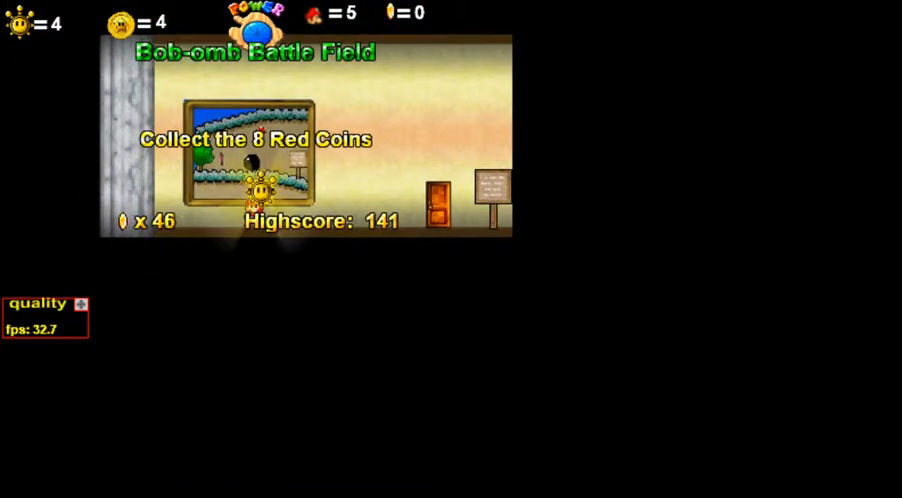
{"keys": ["z"], "events": [[50, "z", "down"], [100, "z", "up"], [150, "z", "down"], [200, "z", "up"], [250, "z", "down"], [300, "z", "up"], [350, "z", "down"], [400, "z", "up"], [500, "z", "down"]]}
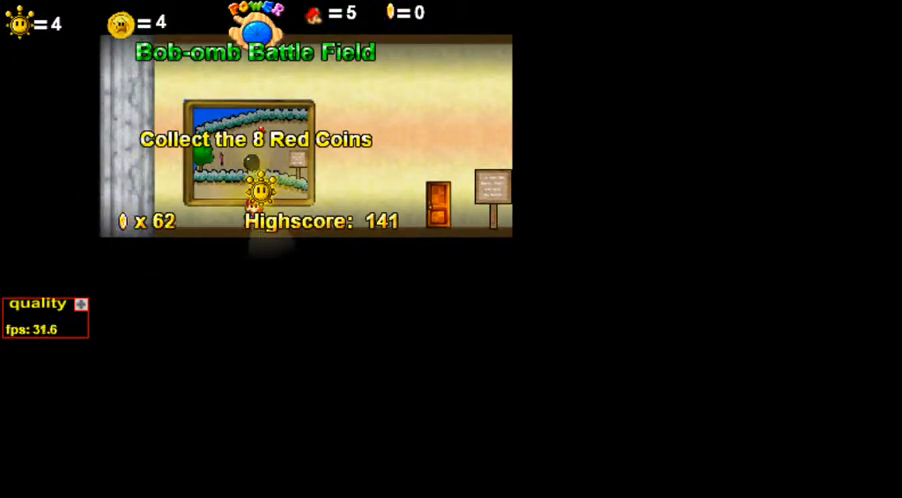
{"keys": [], "events": [[50, "z", "up"], [100, "z", "down"], [300, "z", "up"], [350, "z", "down"], [400, "z", "up"], [450, "z", "down"], [500, "z", "up"]]}
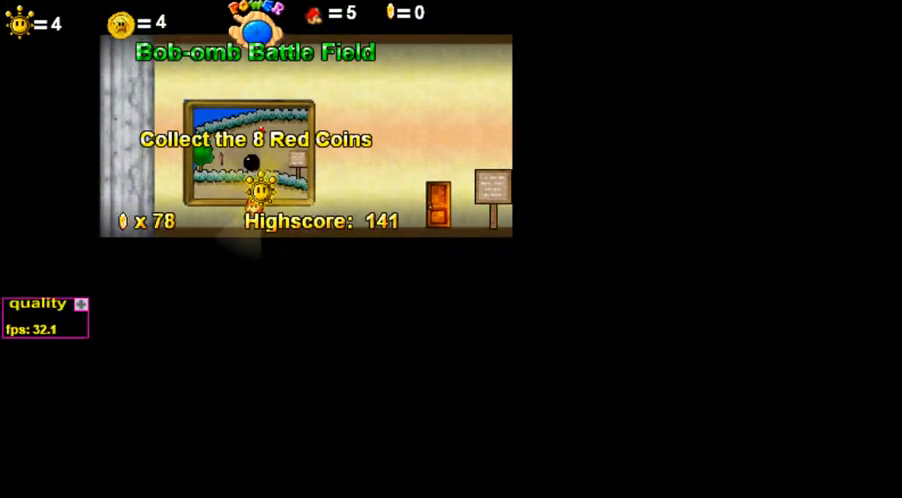
{"keys": [], "events": [[50, "z", "down"], [100, "z", "up"], [200, "z", "down"], [250, "z", "up"], [300, "z", "down"], [350, "z", "up"], [400, "z", "down"], [500, "z", "up"]]}
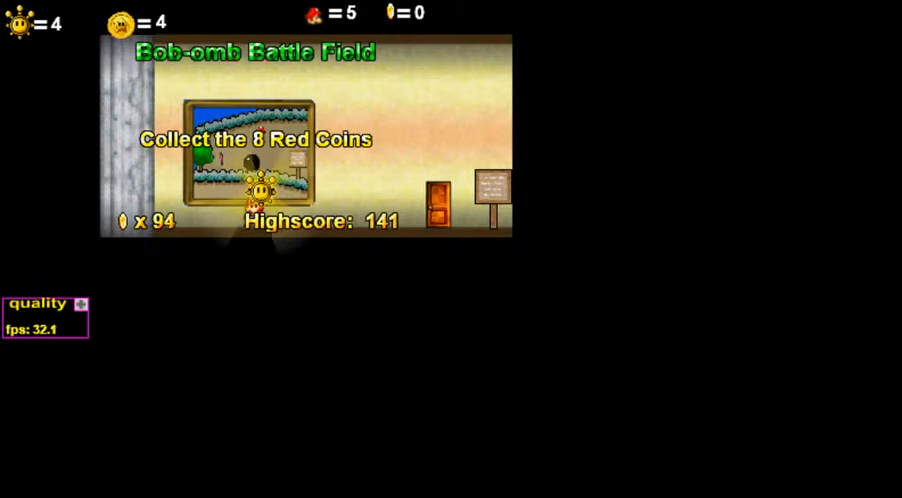
{"keys": ["z"], "events": [[150, "z", "down"], [200, "z", "up"], [250, "z", "down"], [350, "z", "up"], [400, "z", "down"], [450, "z", "up"], [500, "z", "down"]]}
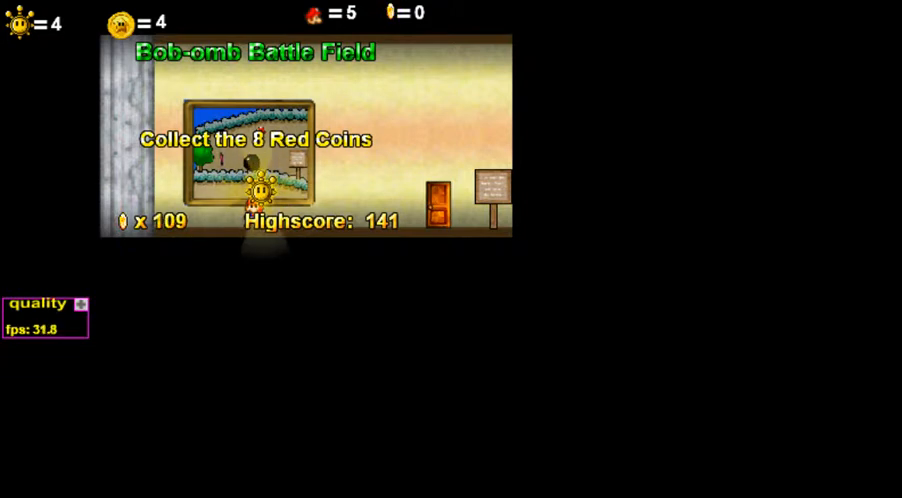
{"keys": ["z"], "events": [[50, "z", "up"], [150, "z", "down"], [200, "z", "up"], [250, "z", "down"], [350, "z", "up"], [400, "z", "down"], [450, "z", "up"], [500, "z", "down"]]}
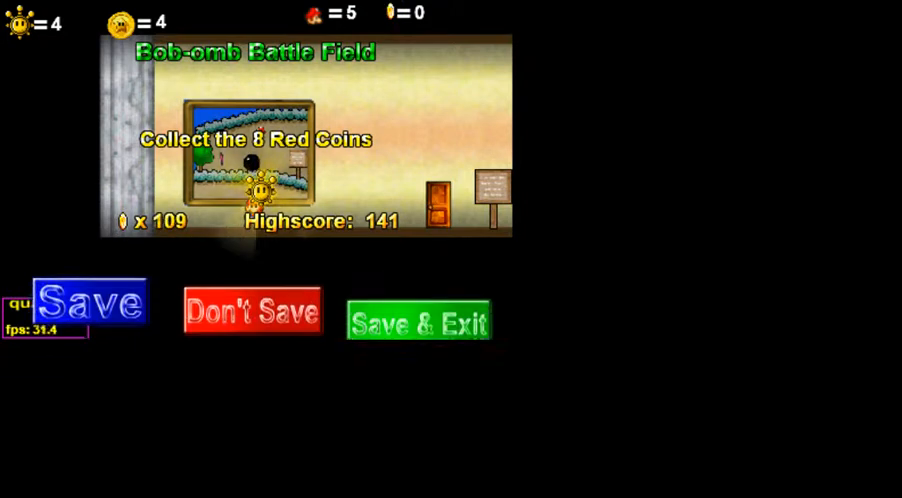
{"keys": ["z"], "events": [[50, "z", "up"], [150, "z", "down"], [200, "z", "up"], [250, "z", "down"], [400, "z", "up"], [500, "z", "down"]]}
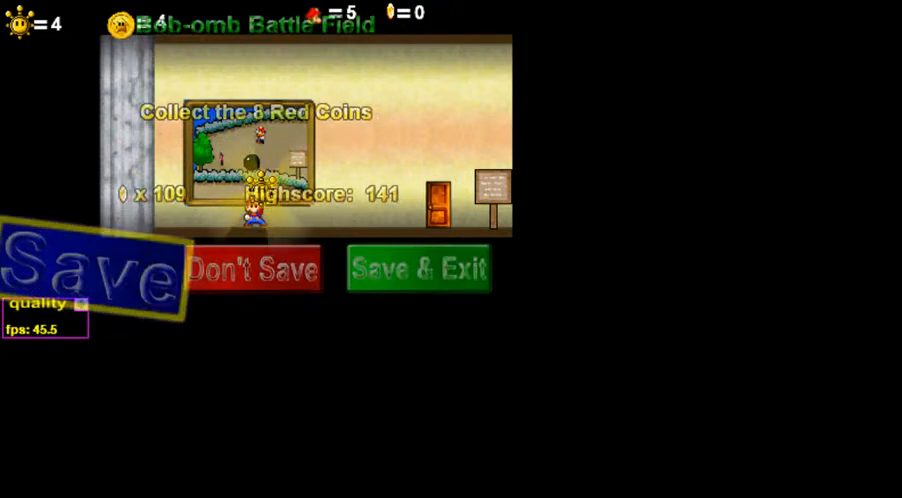
{"keys": [], "events": [[300, "z", "up"]]}
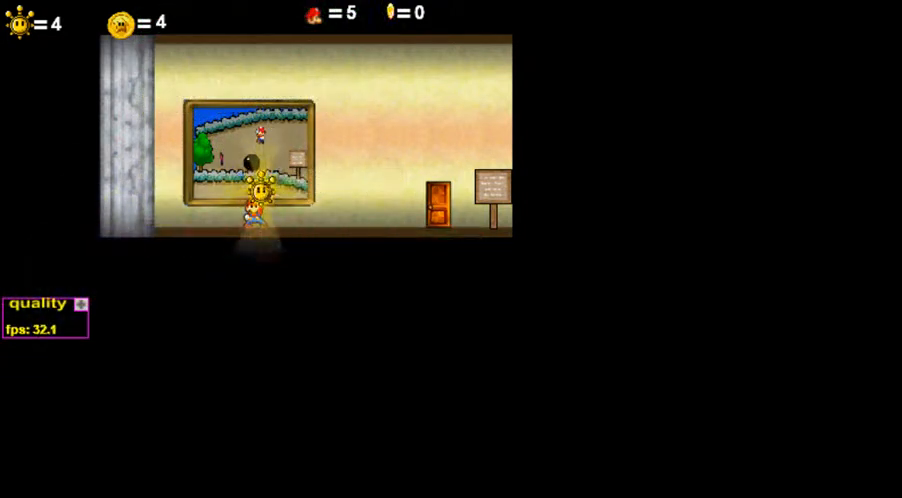
{"keys": ["right"], "events": [[300, "right", "down"]]}
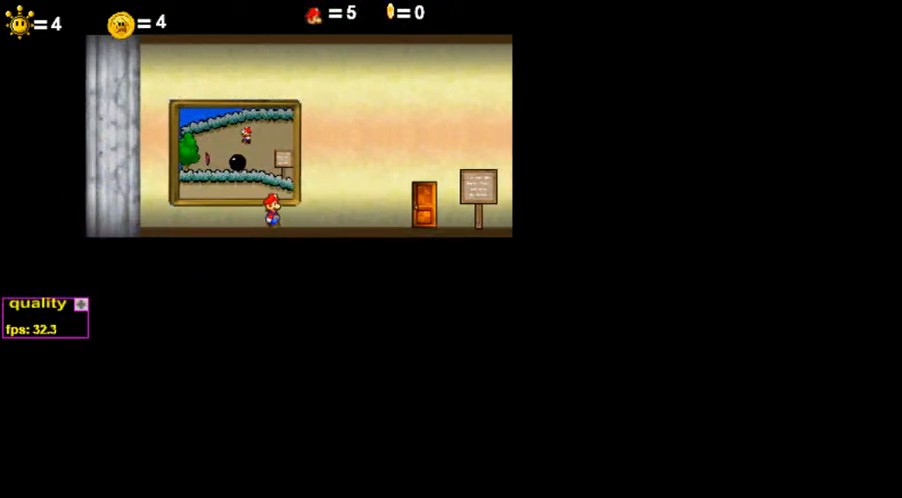
{"keys": ["right"], "events": []}
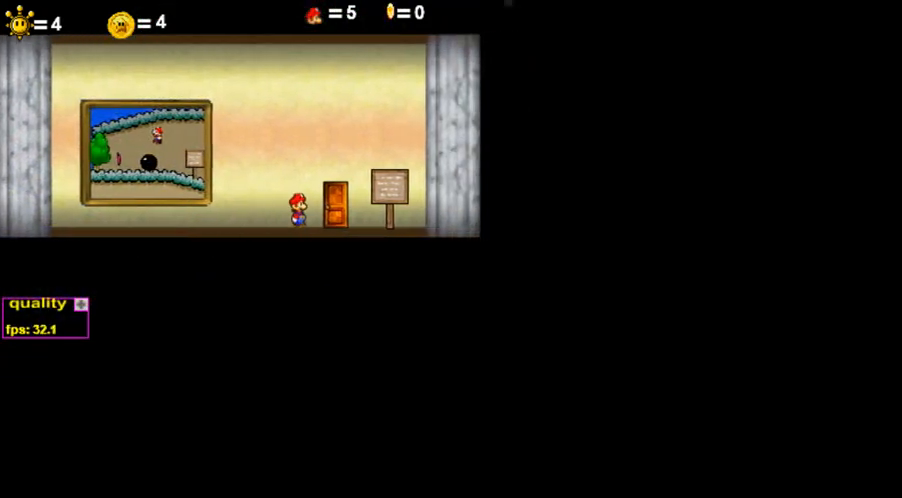
{"keys": [], "events": [[150, "right", "up"], [200, "up", "down"], [250, "up", "up"]]}
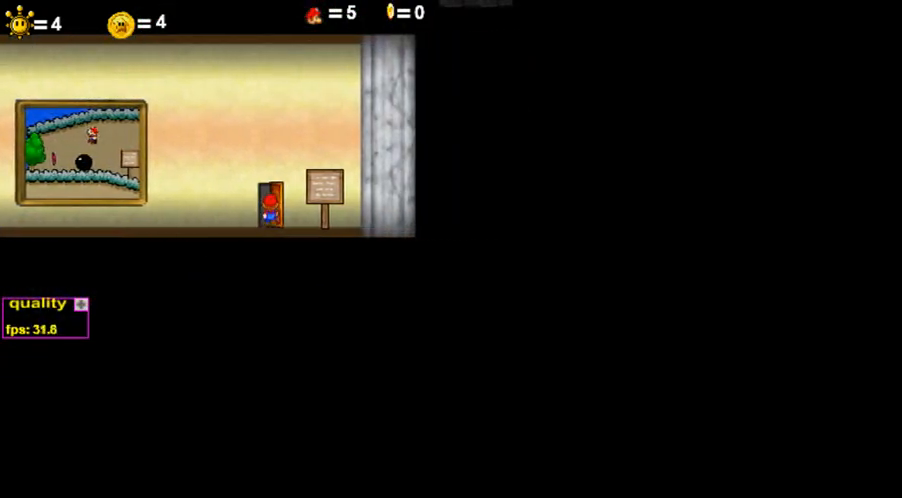
{"keys": [], "events": []}
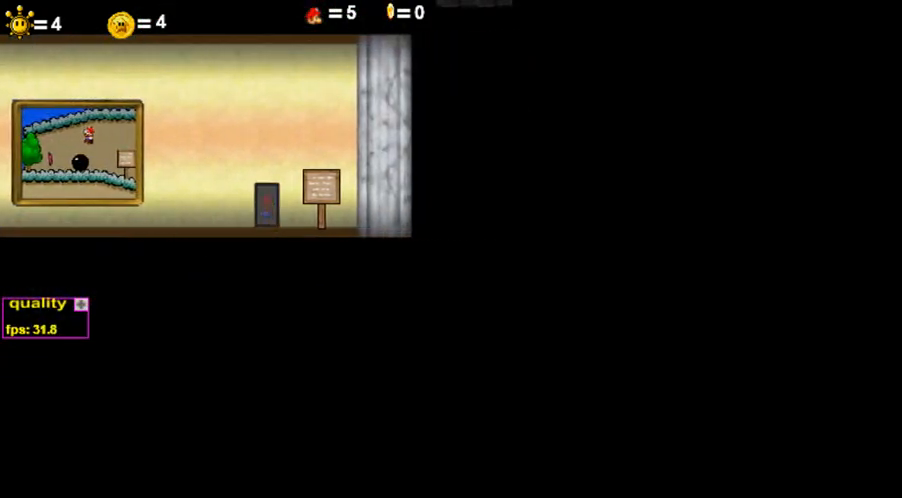
{"keys": ["right"], "events": [[400, "right", "down"]]}
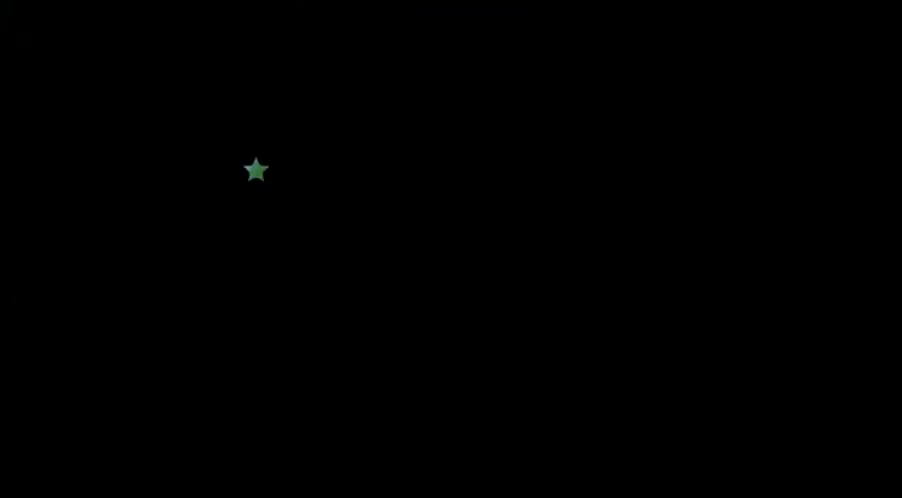
{"keys": ["right"], "events": [[100, "up", "down"], [250, "up", "up"]]}
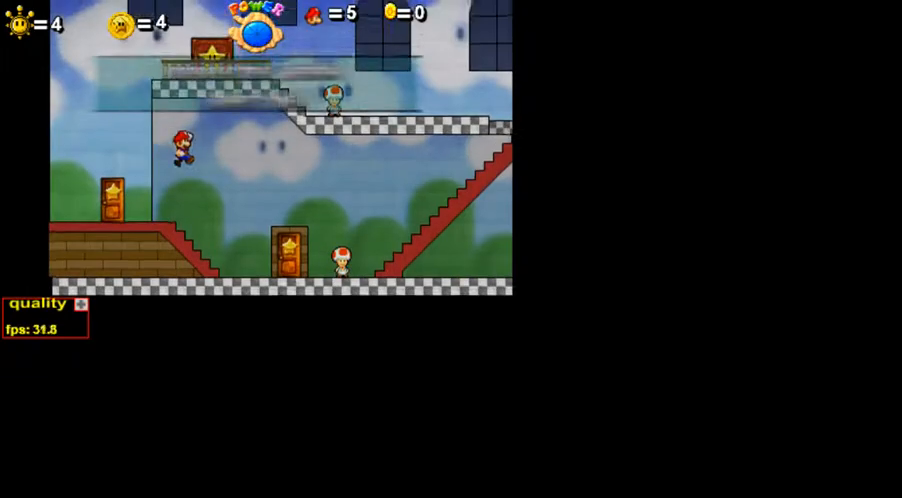
{"keys": ["right"], "events": [[200, "left", "down"], [250, "left", "up"]]}
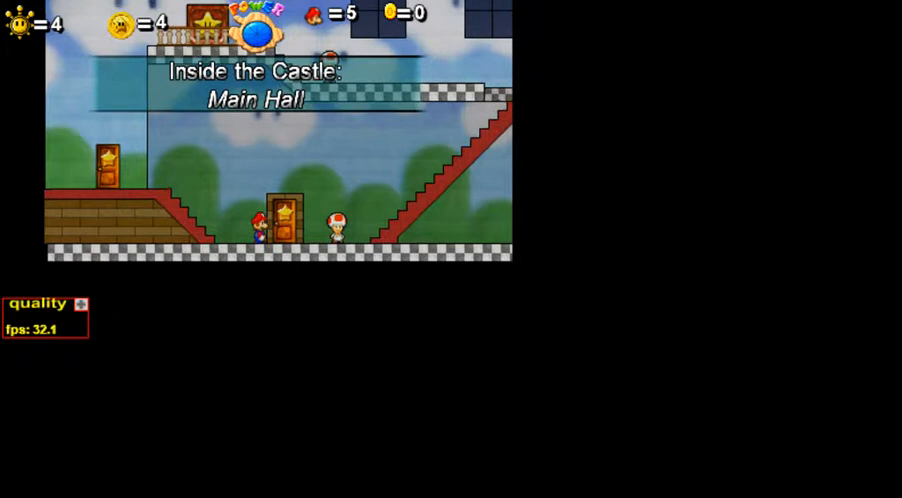
{"keys": [], "events": [[100, "right", "up"]]}
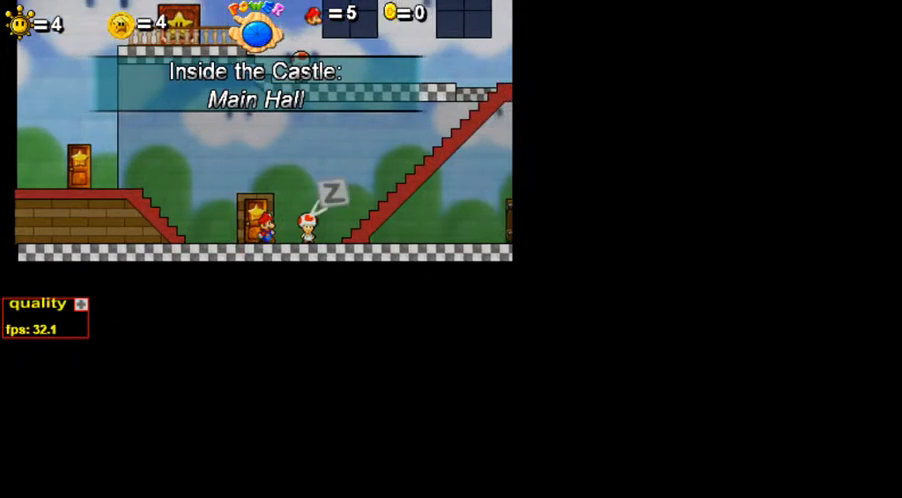
{"keys": [], "events": []}
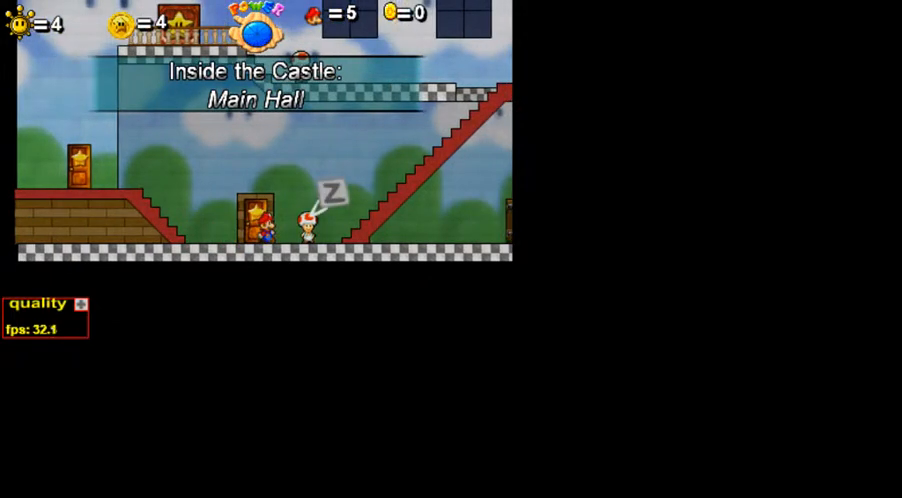
{"keys": [], "events": []}
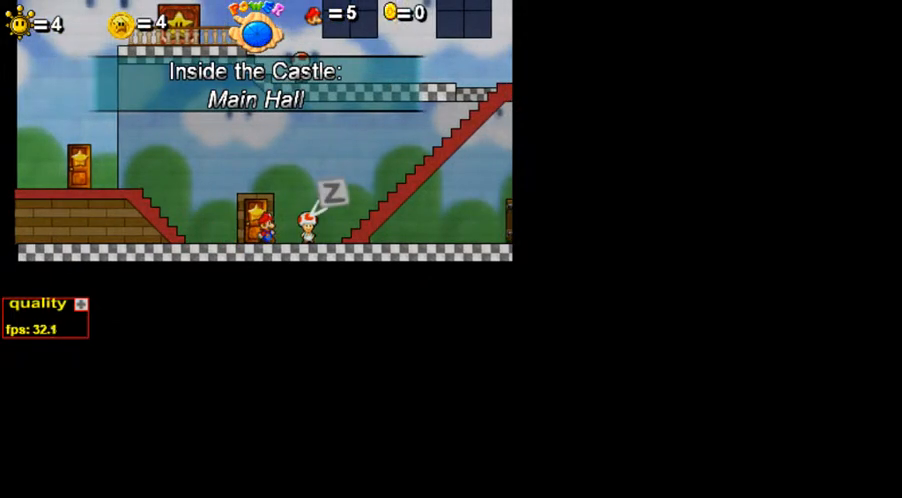
{"keys": ["left"], "events": [[500, "left", "down"]]}
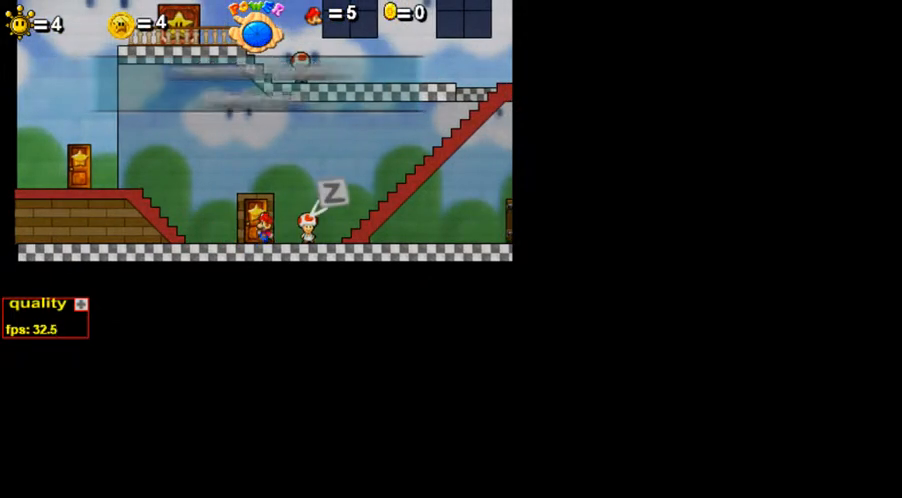
{"keys": [], "events": [[50, "left", "up"], [200, "up", "down"], [250, "up", "up"]]}
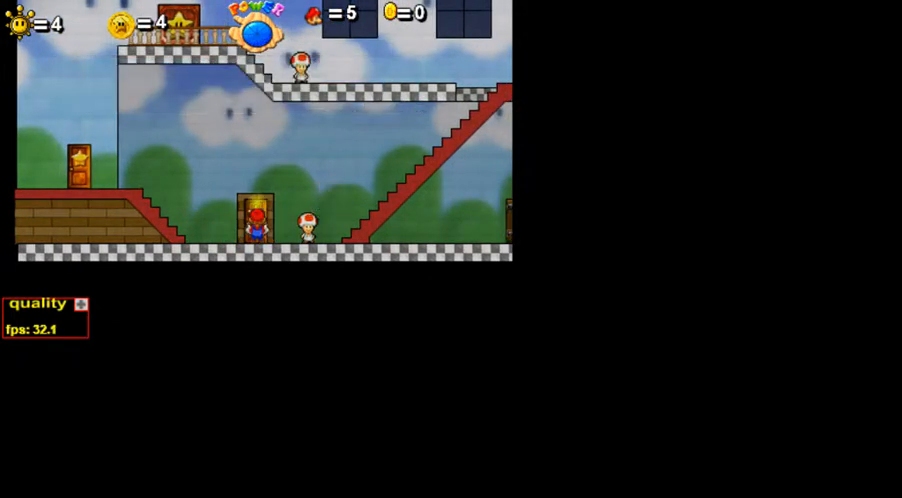
{"keys": [], "events": []}